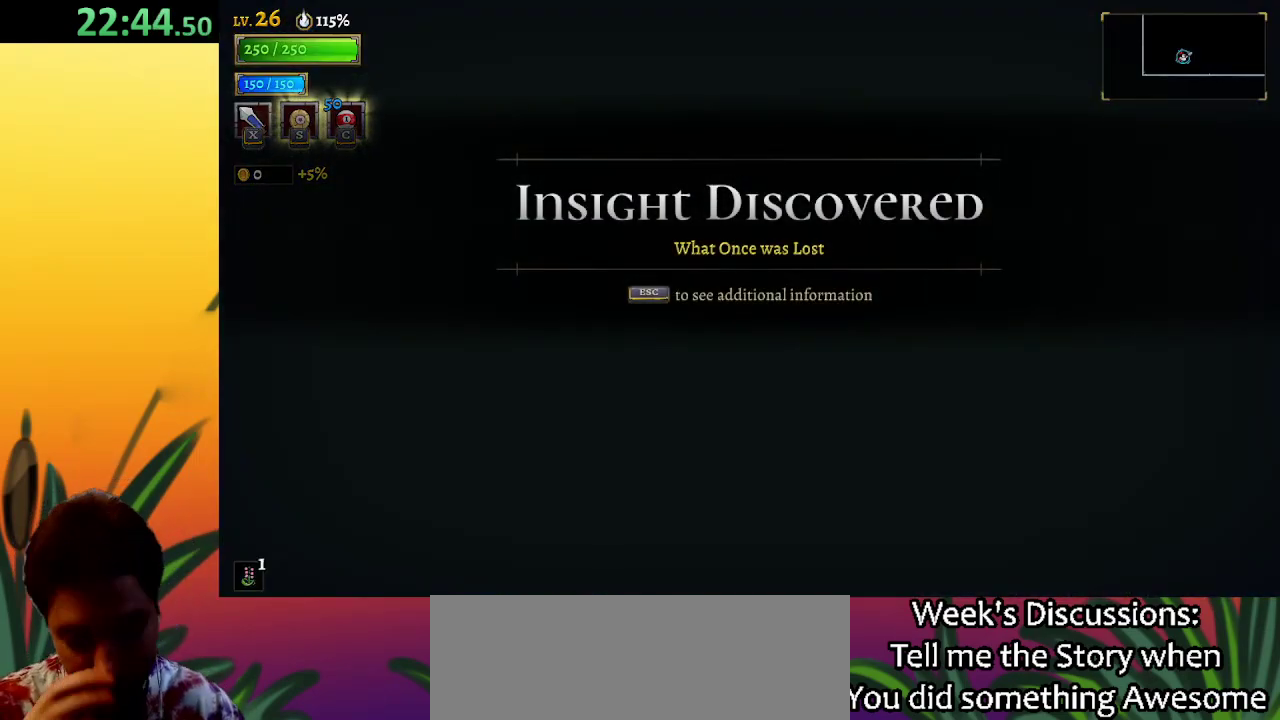
Gameplay with keyboard; each line is a JSON object with the keys held at the frame after it. "events" lists presses ("down") and releases ("up") of "a", "c", "d", "down", "left", "right", "s", "up", "x" and "z" between this image and that frame as [ms after this image, input, new state], when the widget could be followed in between. No other keys are recorded. Mouse input is not recorded.
{"keys": [], "events": [[317, "left", "down"], [400, "left", "up"]]}
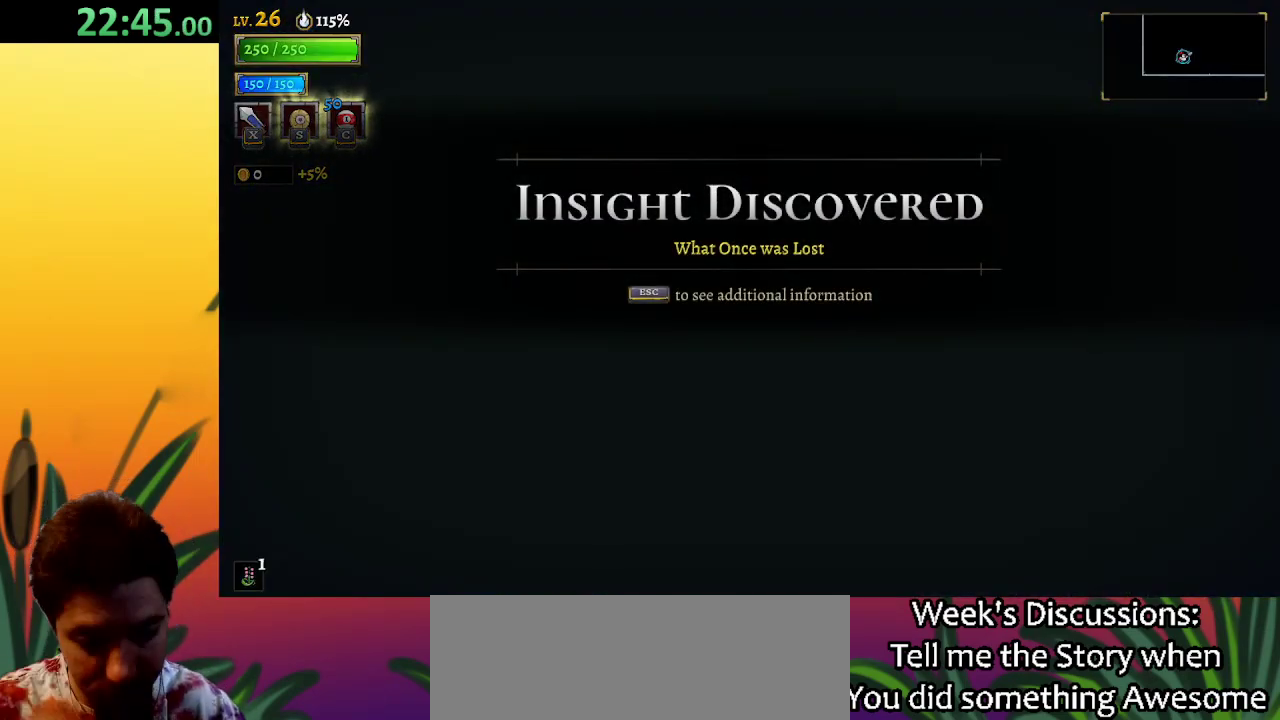
{"keys": [], "events": []}
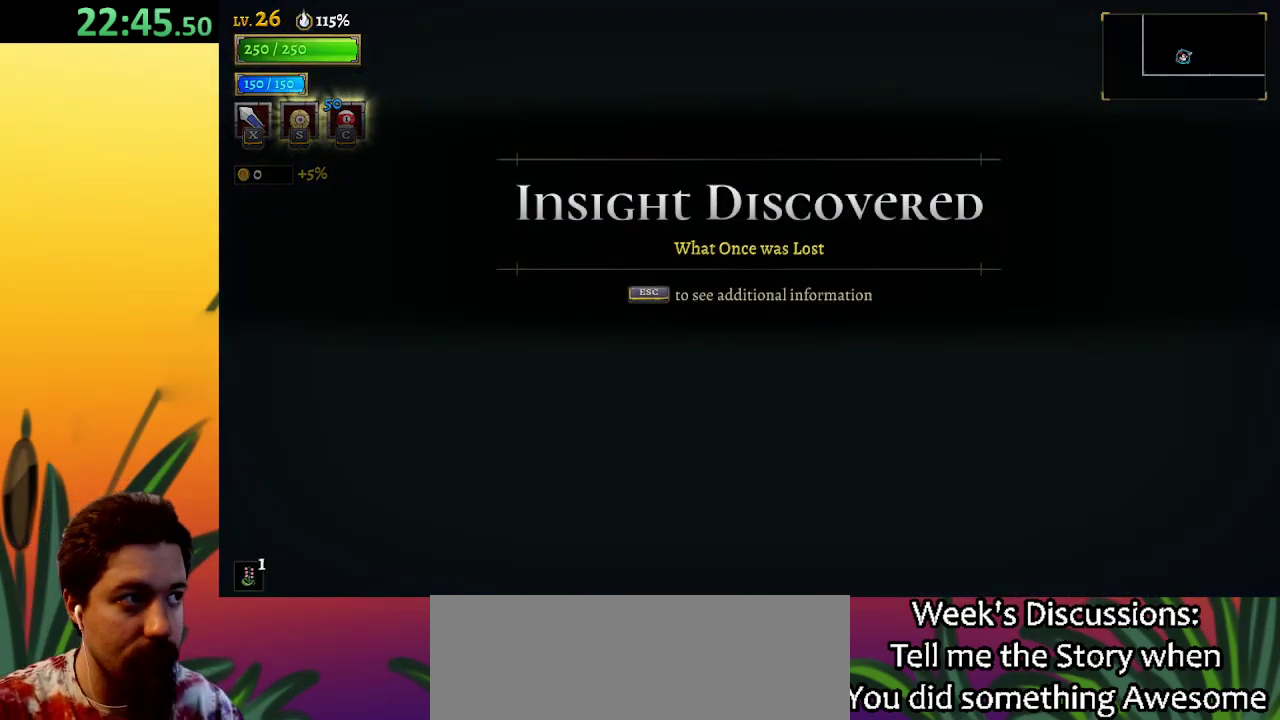
{"keys": [], "events": []}
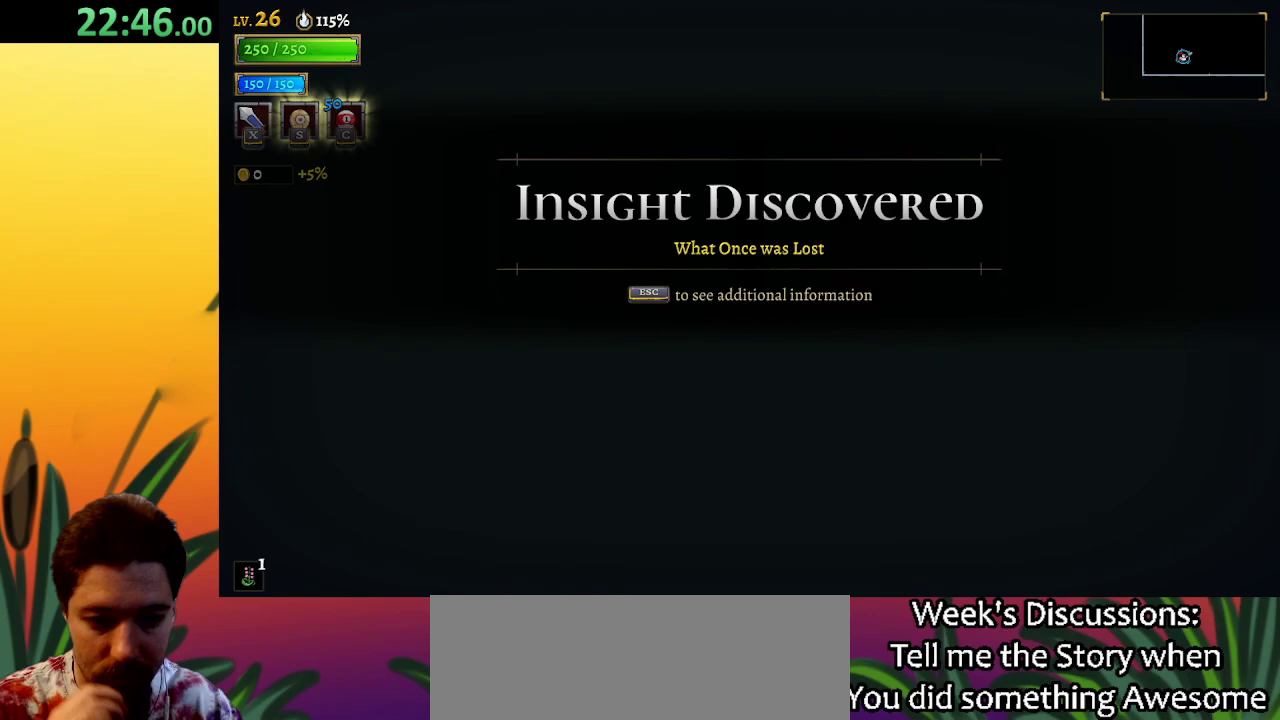
{"keys": ["right"], "events": [[67, "right", "down"]]}
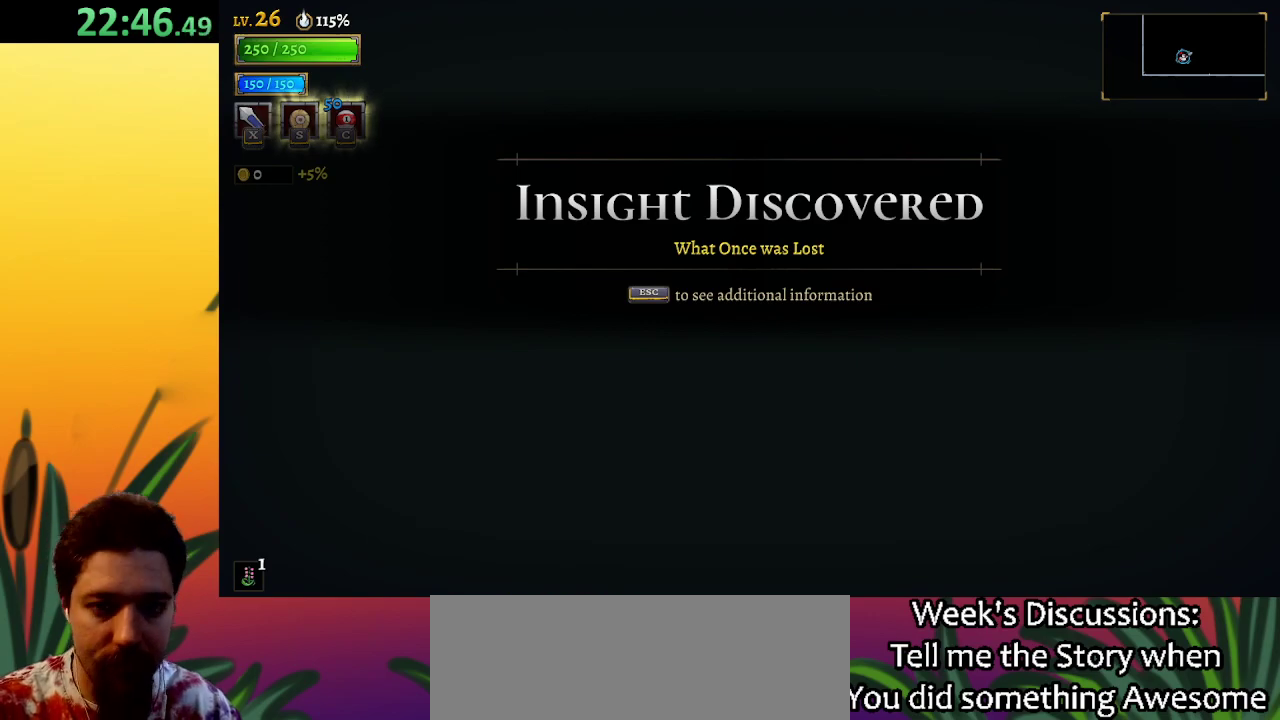
{"keys": ["right"], "events": []}
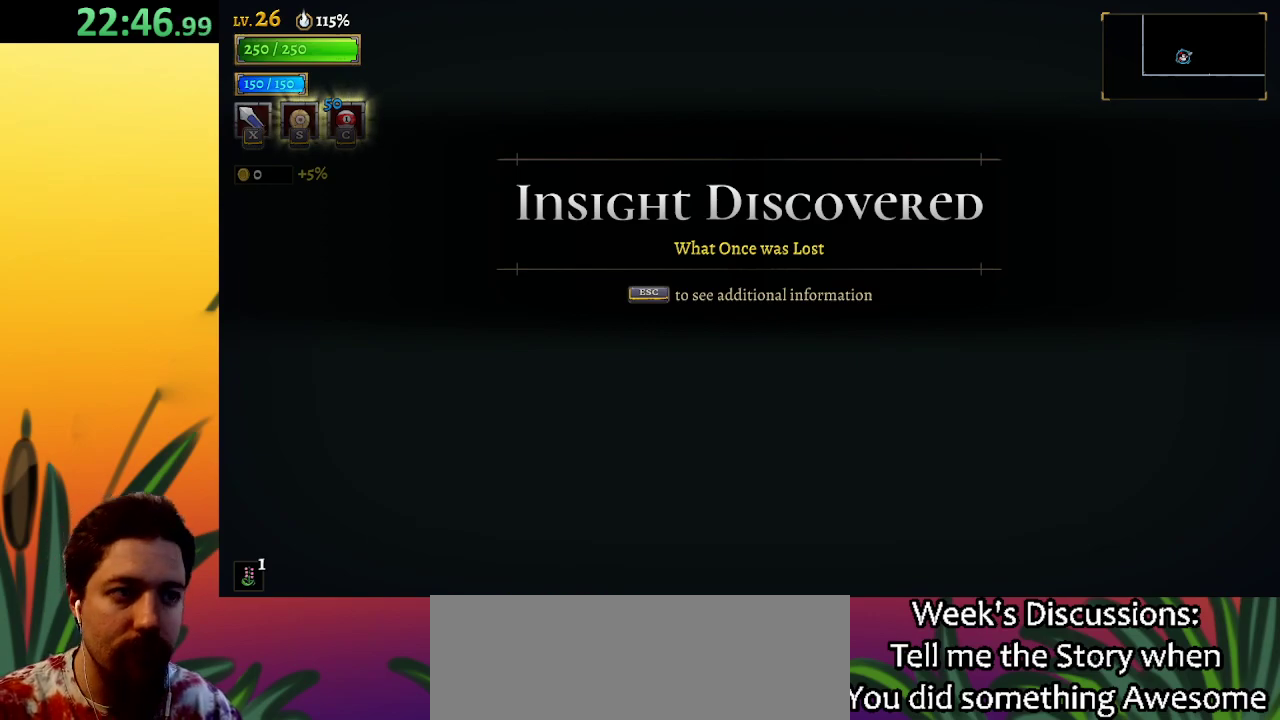
{"keys": ["right"], "events": []}
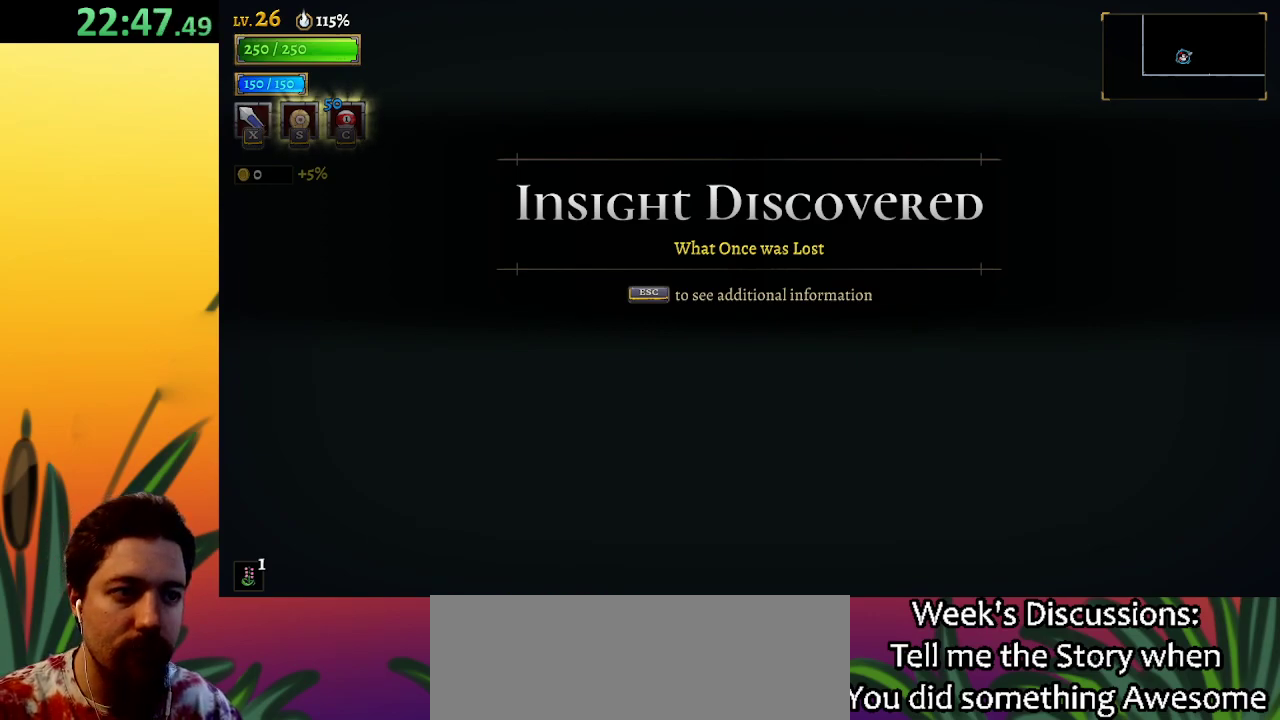
{"keys": ["right"], "events": []}
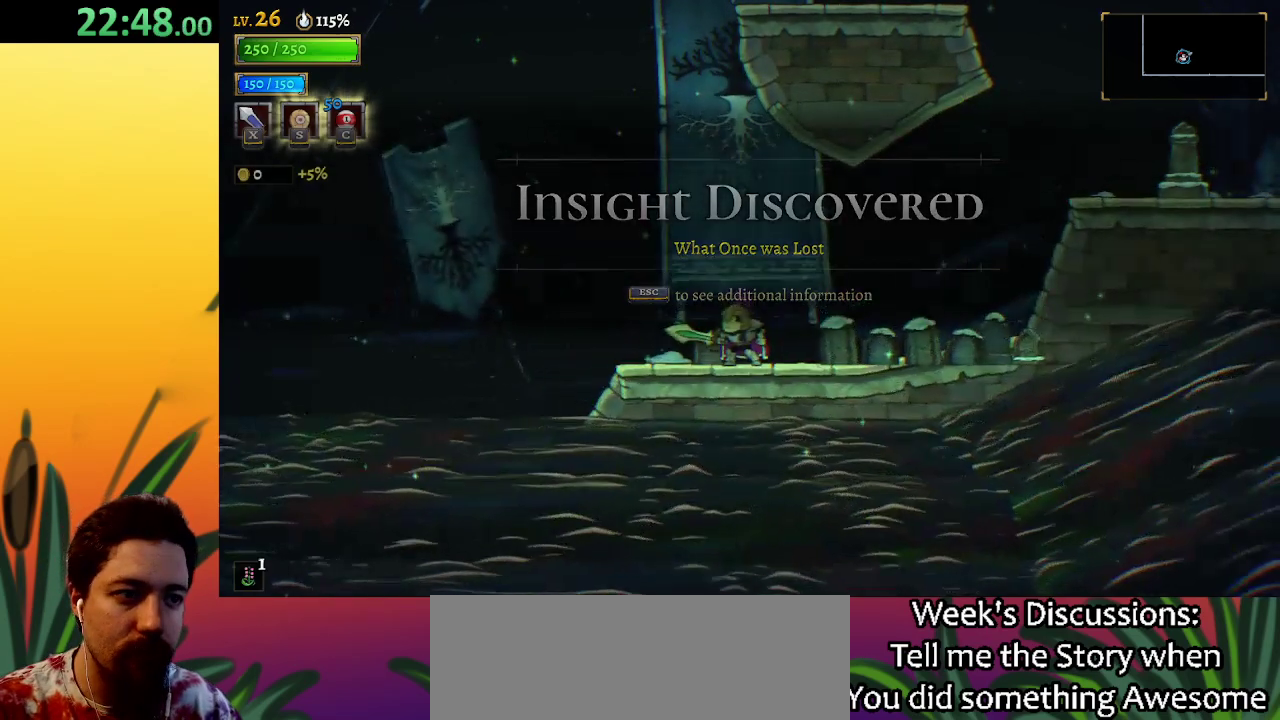
{"keys": ["right"], "events": []}
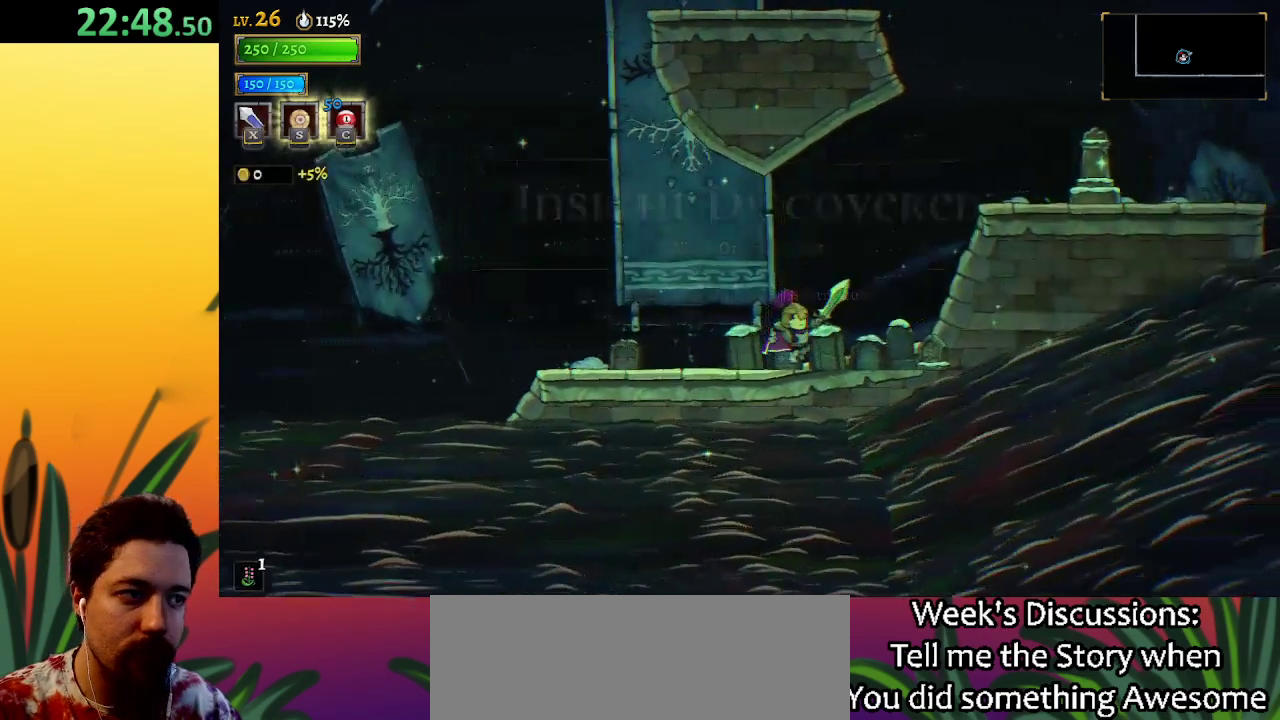
{"keys": ["right"], "events": [[50, "z", "down"], [350, "z", "up"]]}
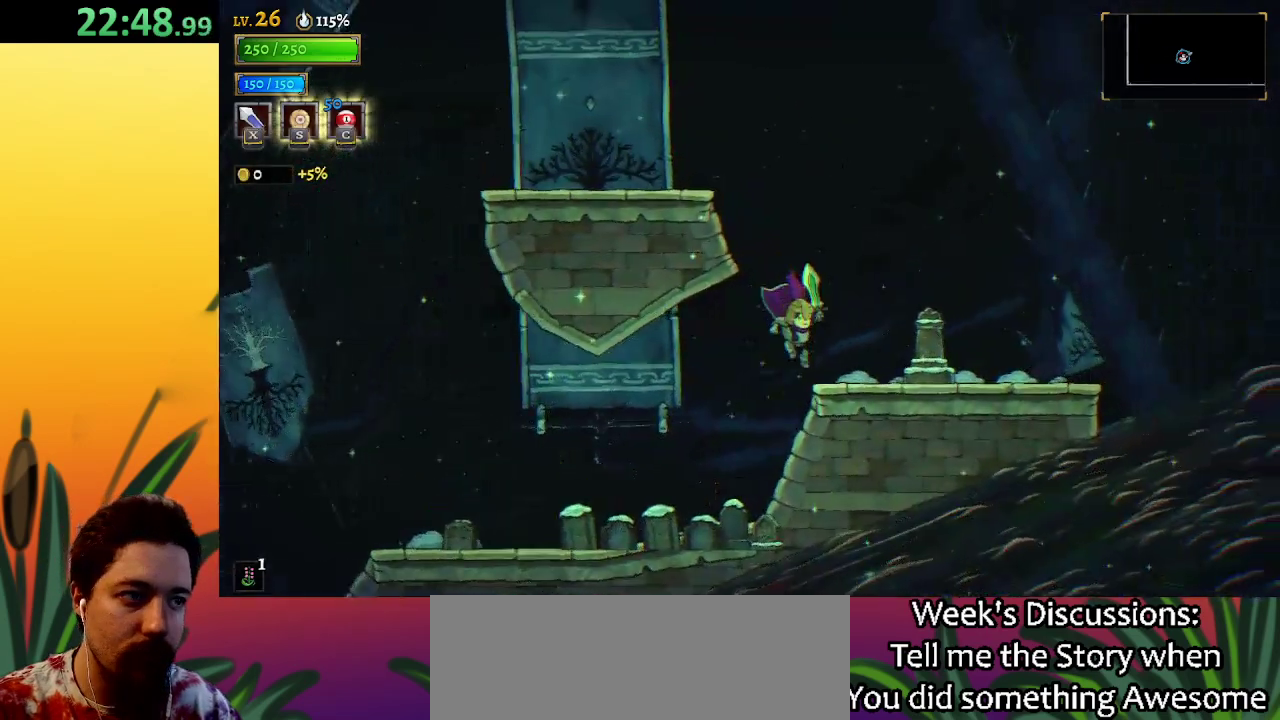
{"keys": ["right", "z"], "events": [[217, "z", "down"]]}
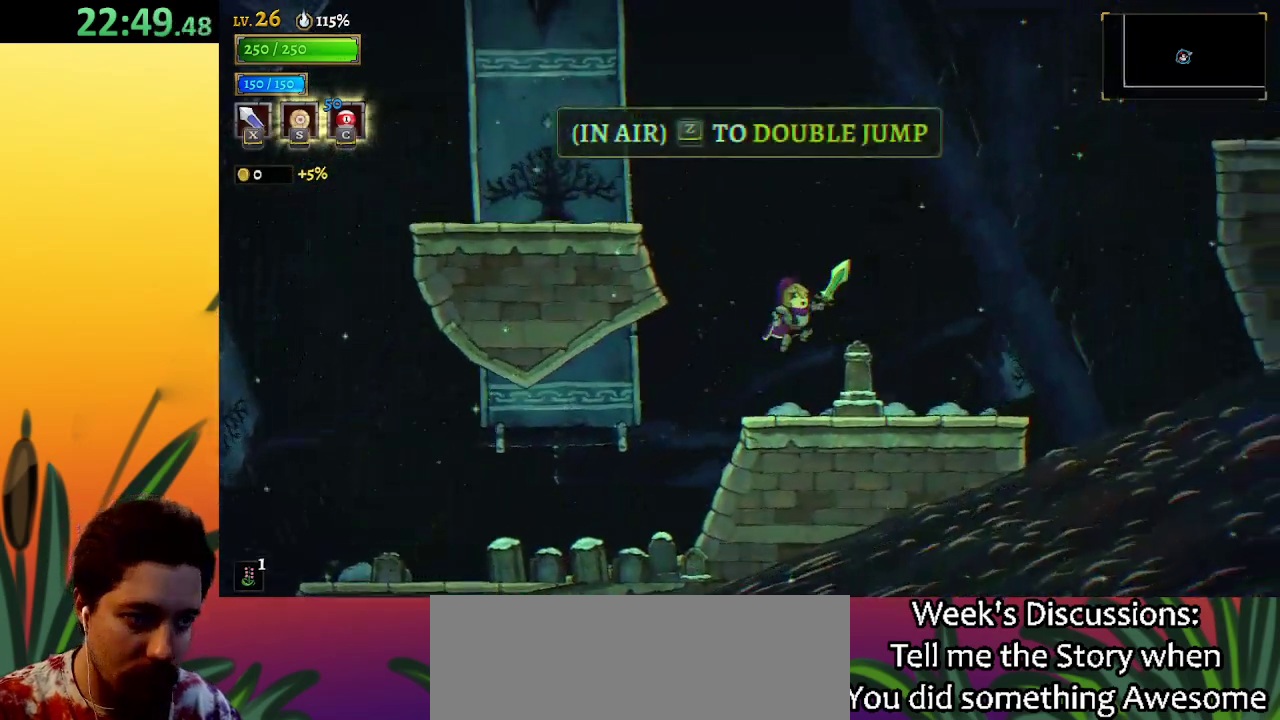
{"keys": ["right"], "events": [[133, "z", "up"], [233, "right", "up"], [317, "right", "down"]]}
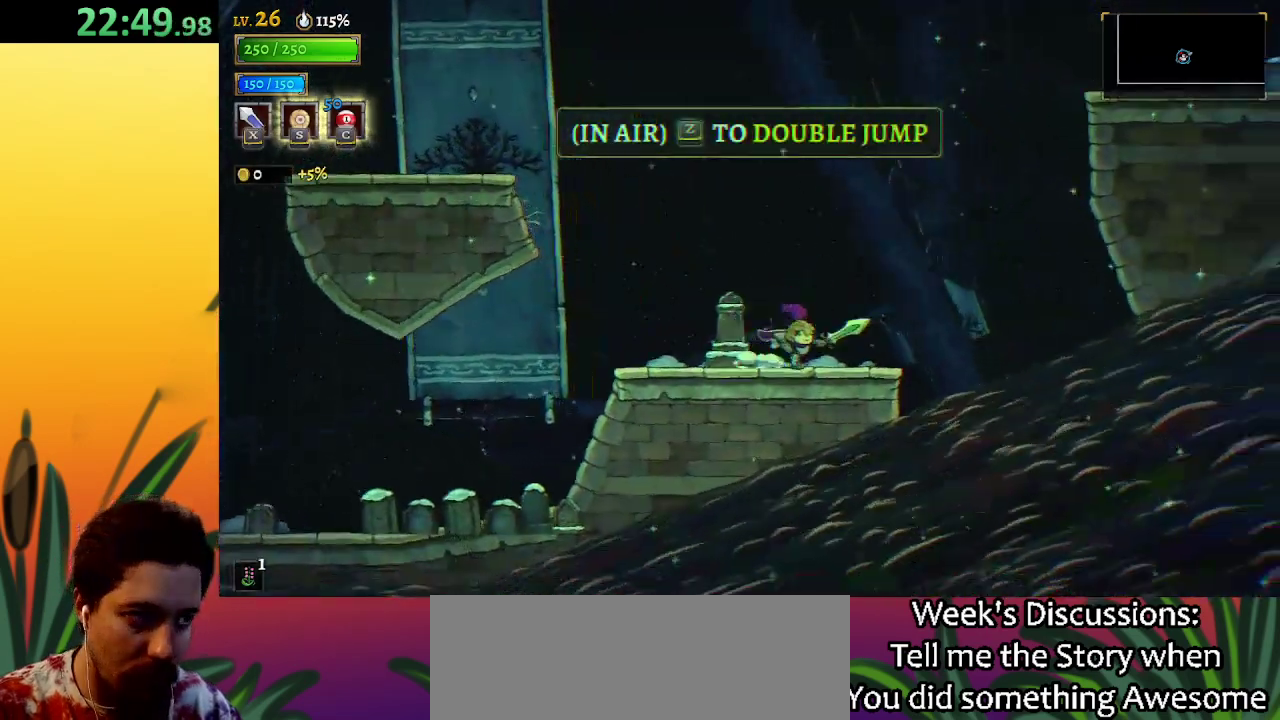
{"keys": ["right", "z"], "events": [[17, "z", "down"], [383, "z", "up"], [483, "z", "down"]]}
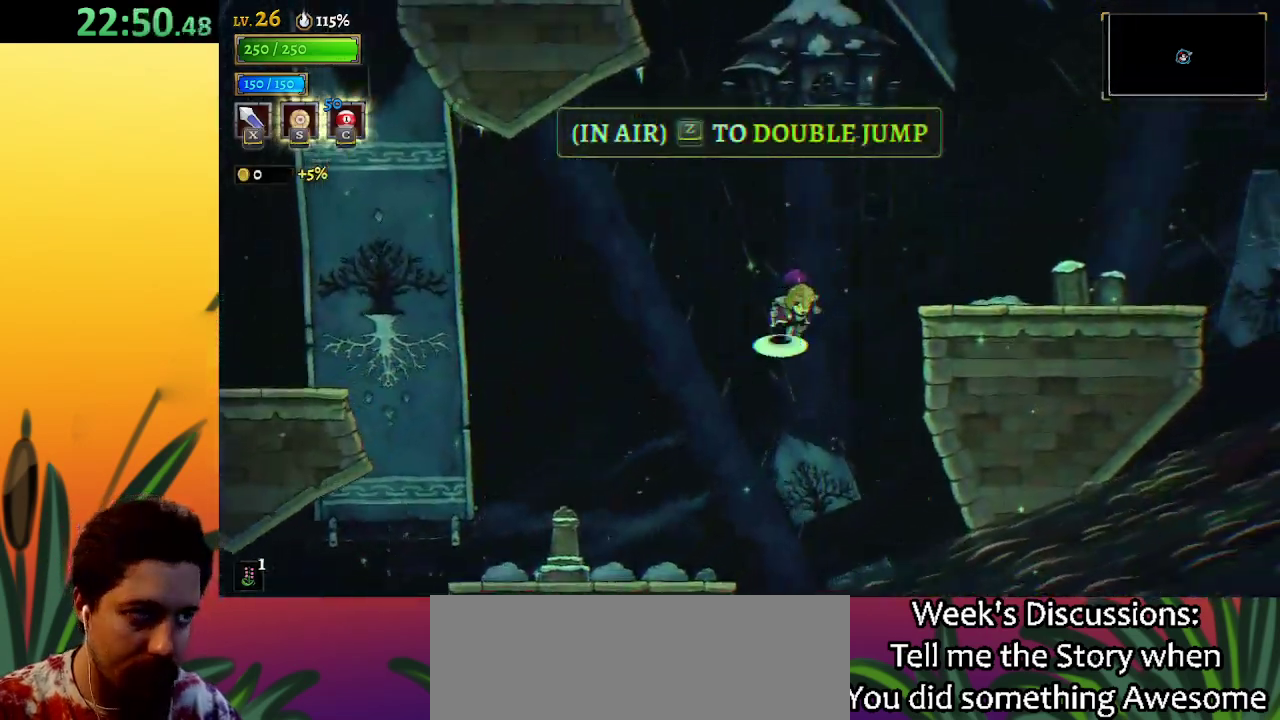
{"keys": [], "events": [[300, "z", "up"], [500, "right", "up"]]}
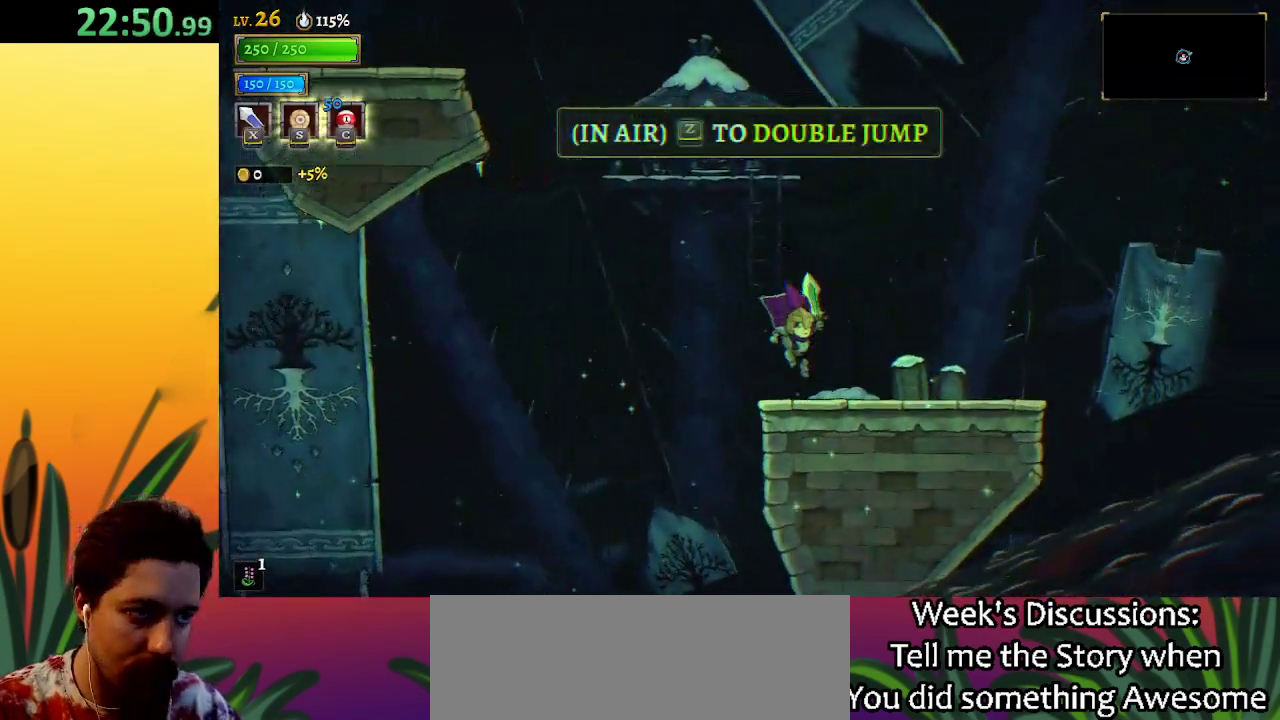
{"keys": ["left", "z"], "events": [[50, "left", "down"], [133, "z", "down"]]}
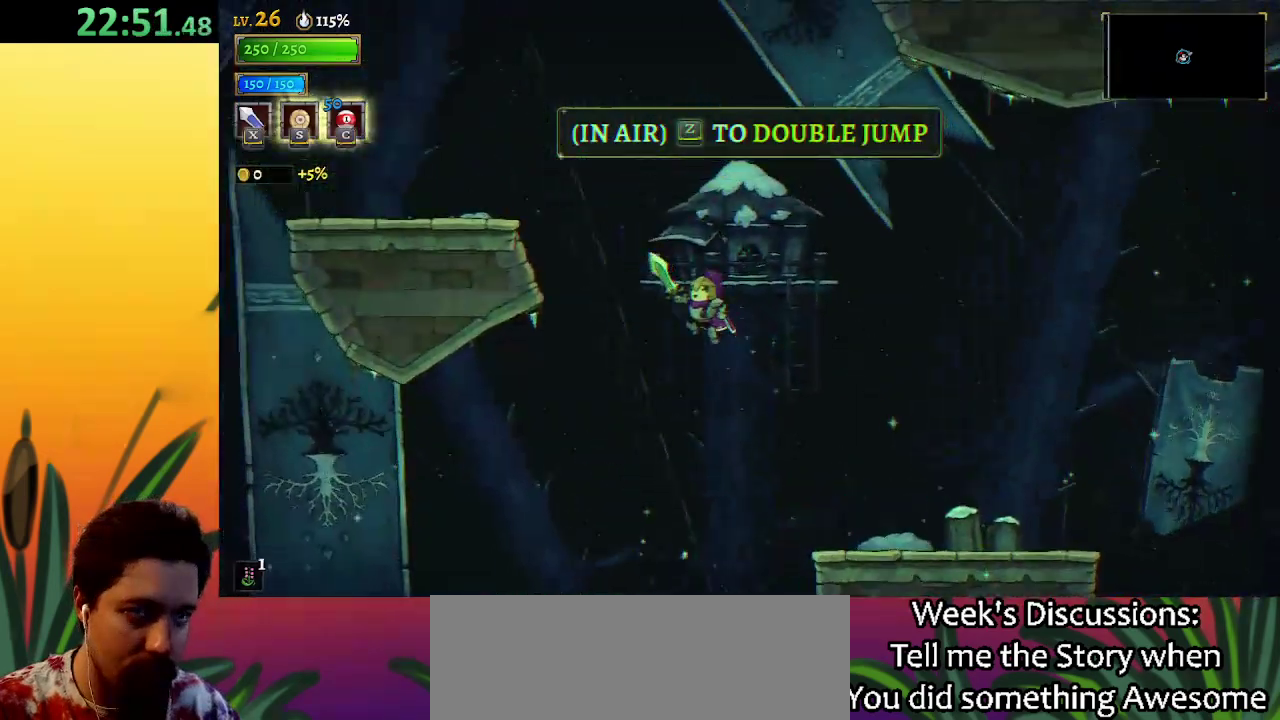
{"keys": ["left", "z"], "events": [[50, "z", "up"], [150, "z", "down"]]}
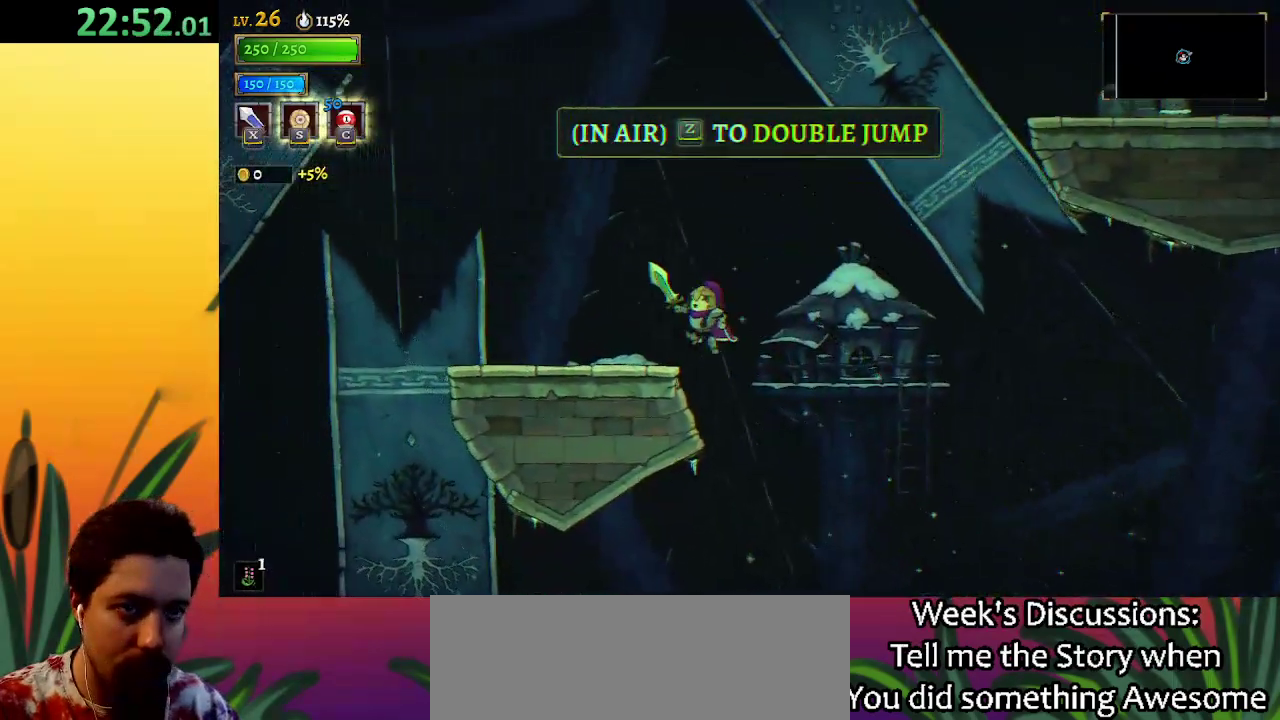
{"keys": ["right", "z"], "events": [[67, "z", "up"], [167, "left", "up"], [200, "right", "down"], [250, "z", "down"]]}
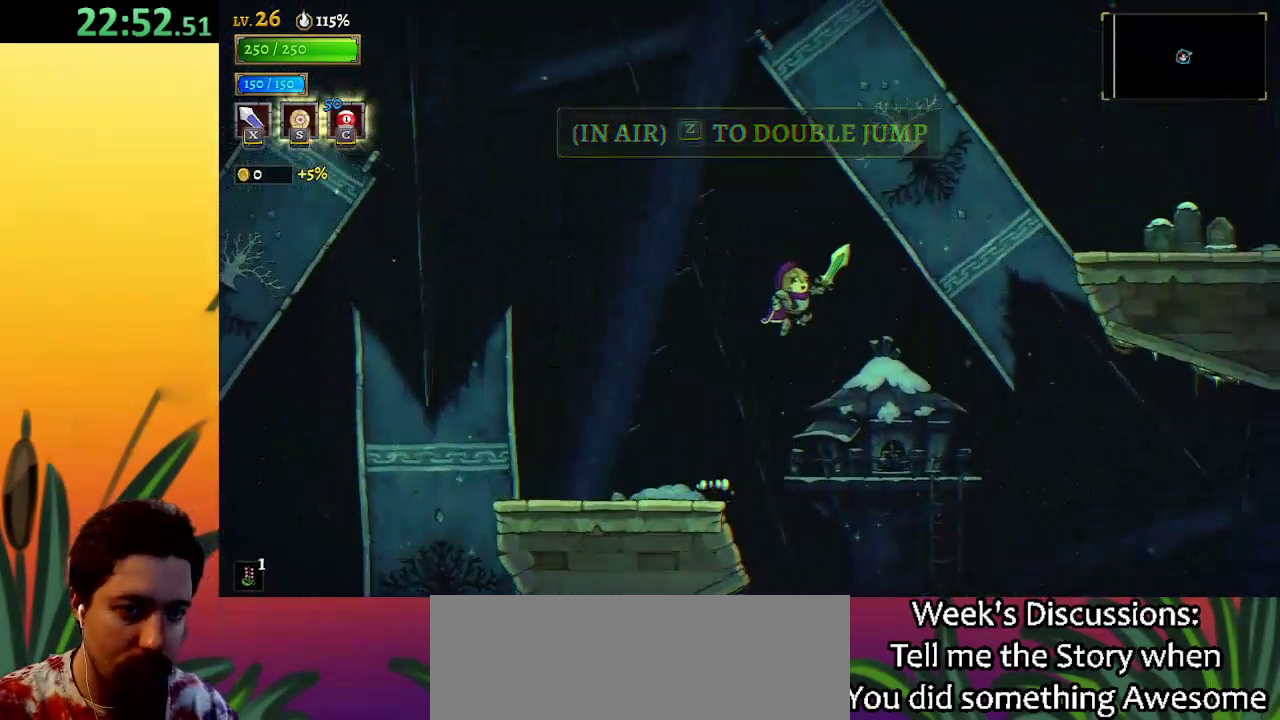
{"keys": ["d", "right"], "events": [[33, "z", "up"], [133, "z", "down"], [317, "d", "down"], [367, "z", "up"]]}
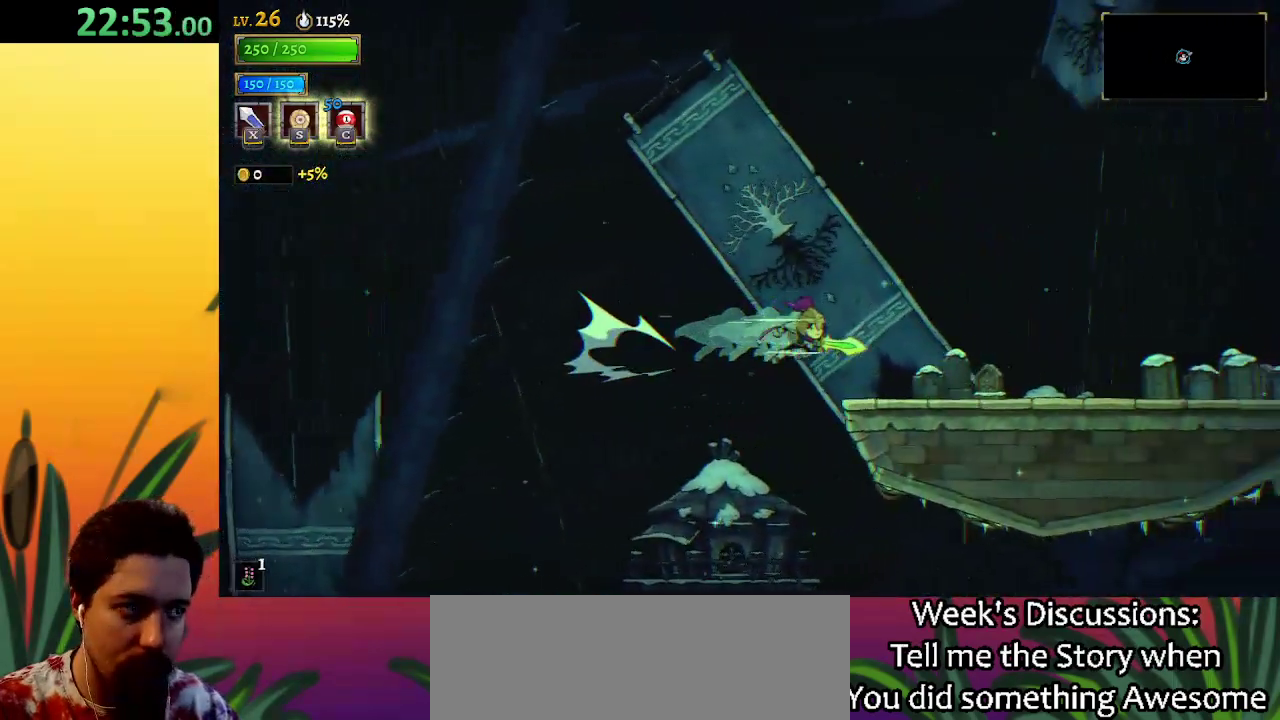
{"keys": ["d", "right"], "events": [[67, "d", "up"], [433, "d", "down"]]}
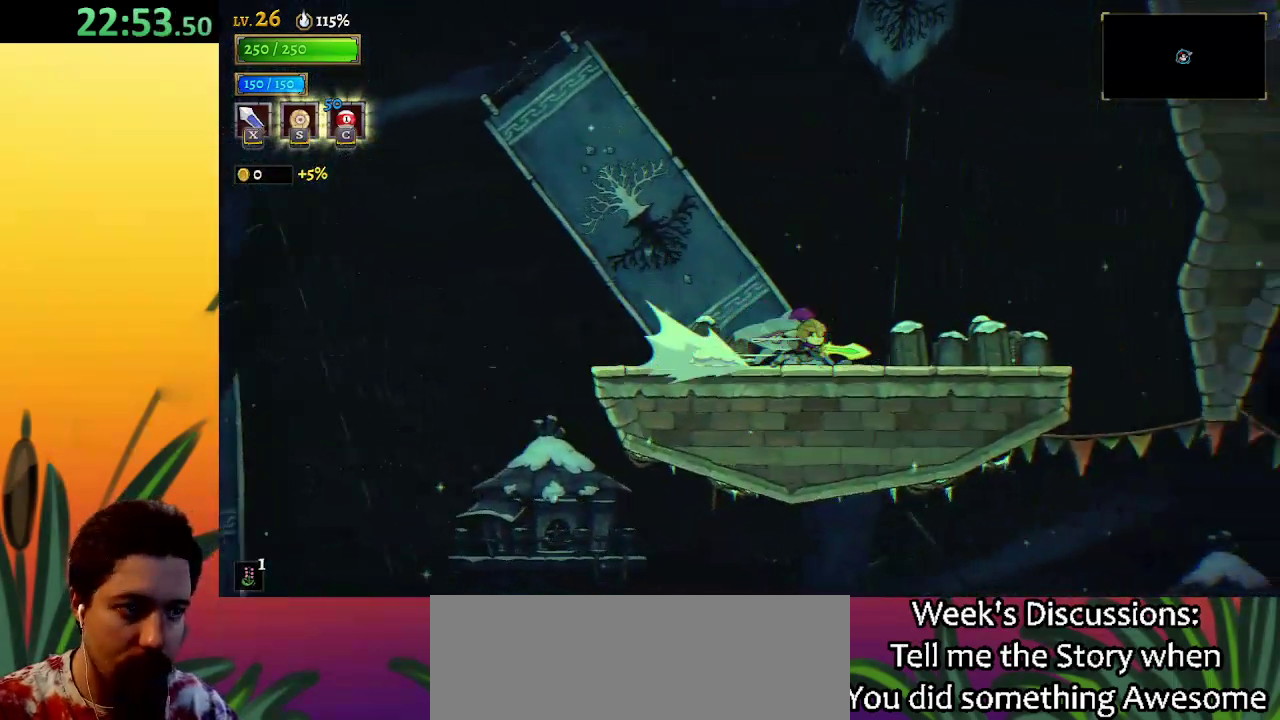
{"keys": ["right"], "events": [[67, "d", "up"]]}
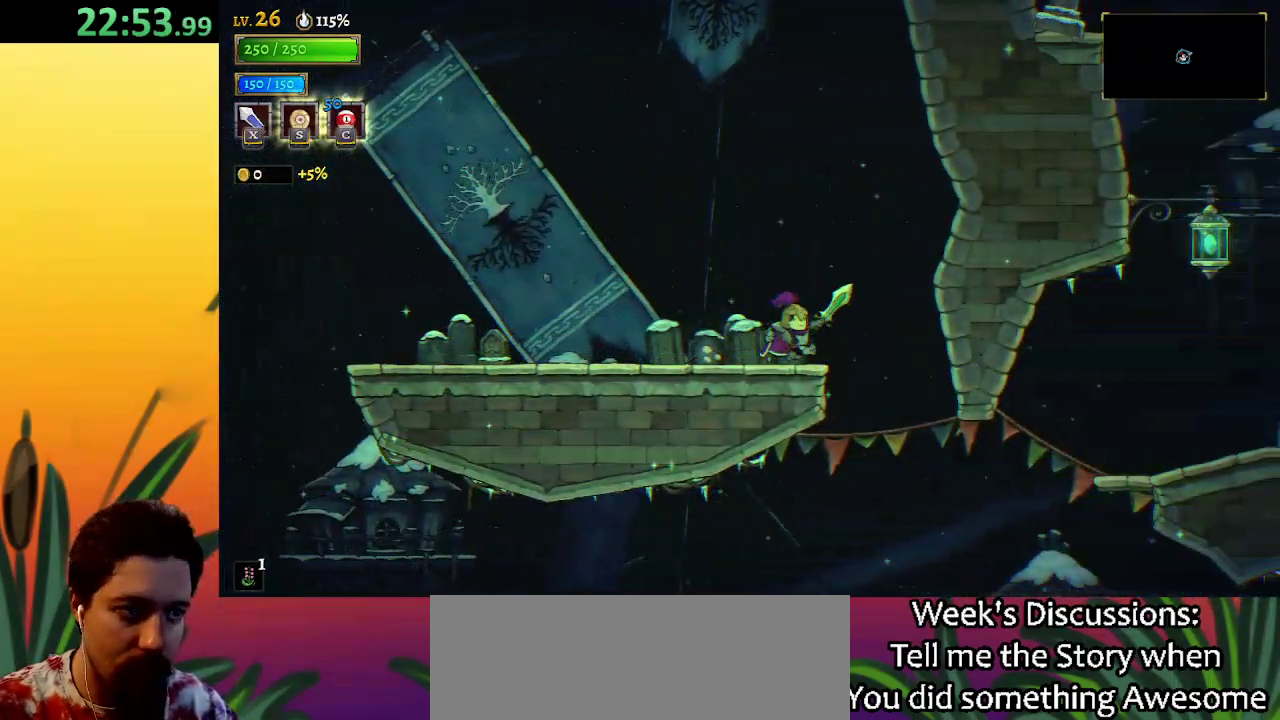
{"keys": ["right"], "events": [[267, "right", "up"], [500, "right", "down"]]}
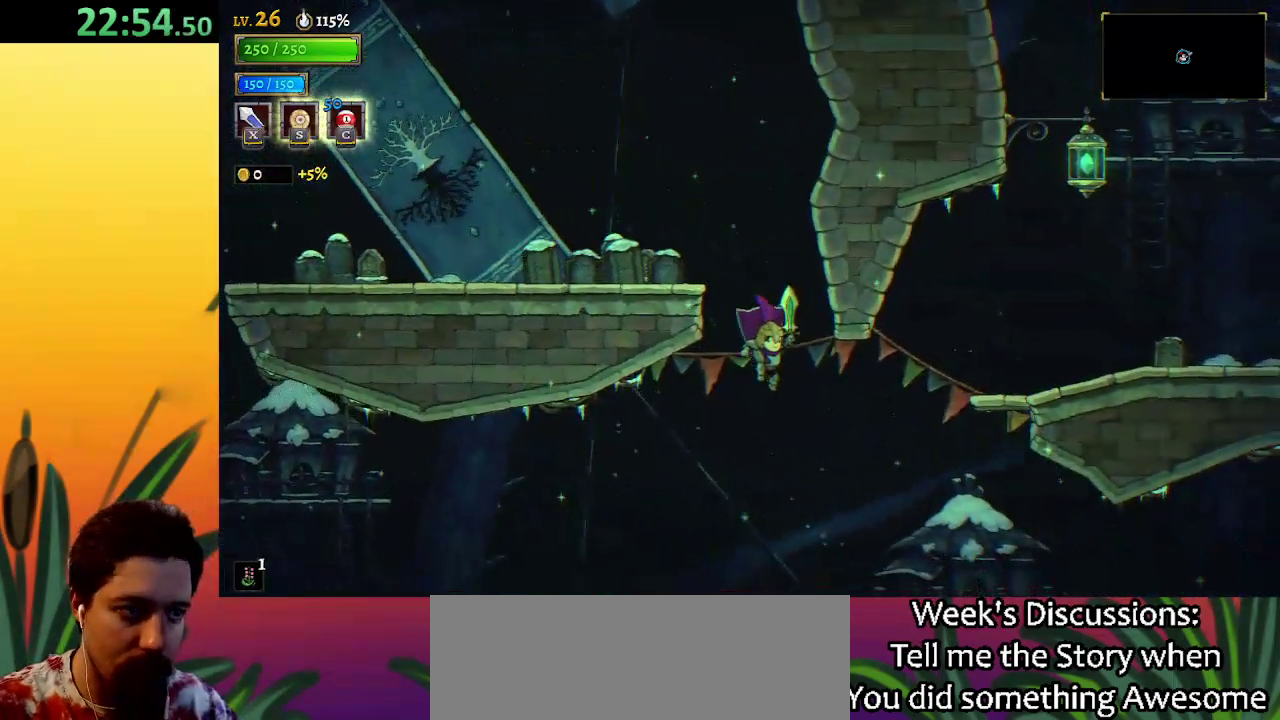
{"keys": ["right", "z"], "events": [[50, "d", "down"], [233, "d", "up"], [433, "z", "down"]]}
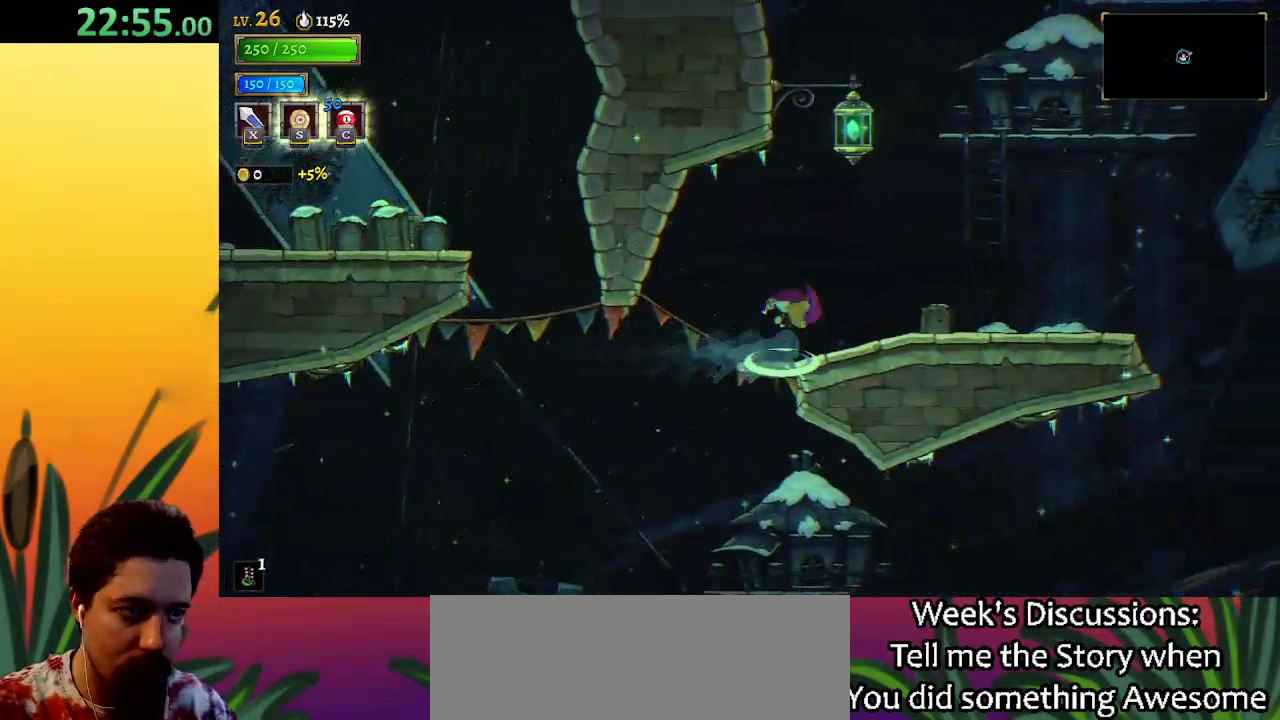
{"keys": ["right"], "events": [[483, "z", "up"]]}
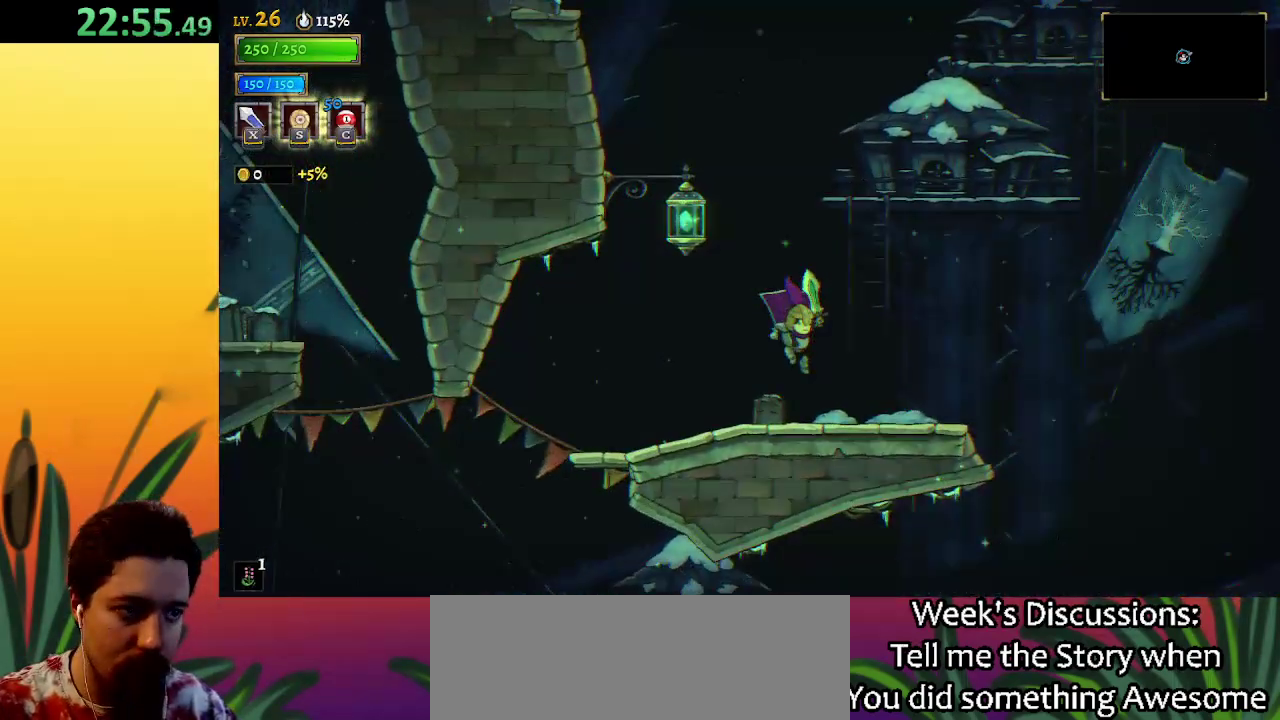
{"keys": ["right"], "events": []}
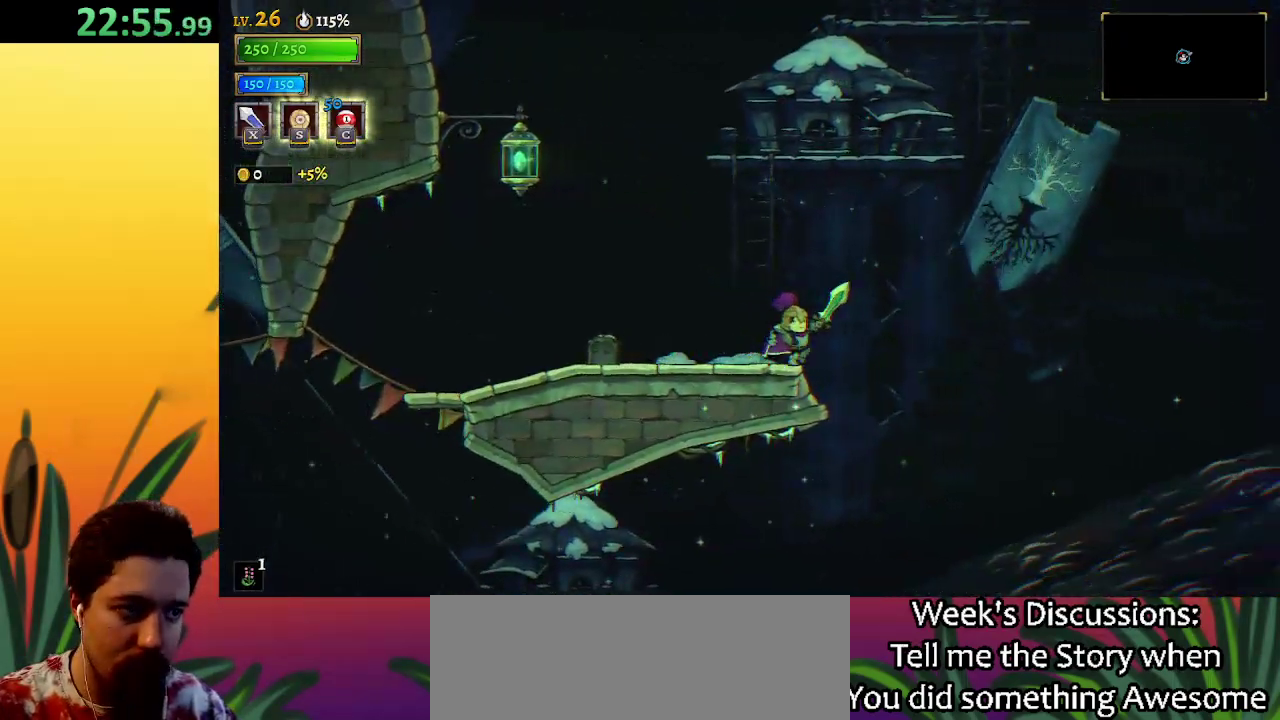
{"keys": ["right", "z"], "events": [[67, "z", "down"]]}
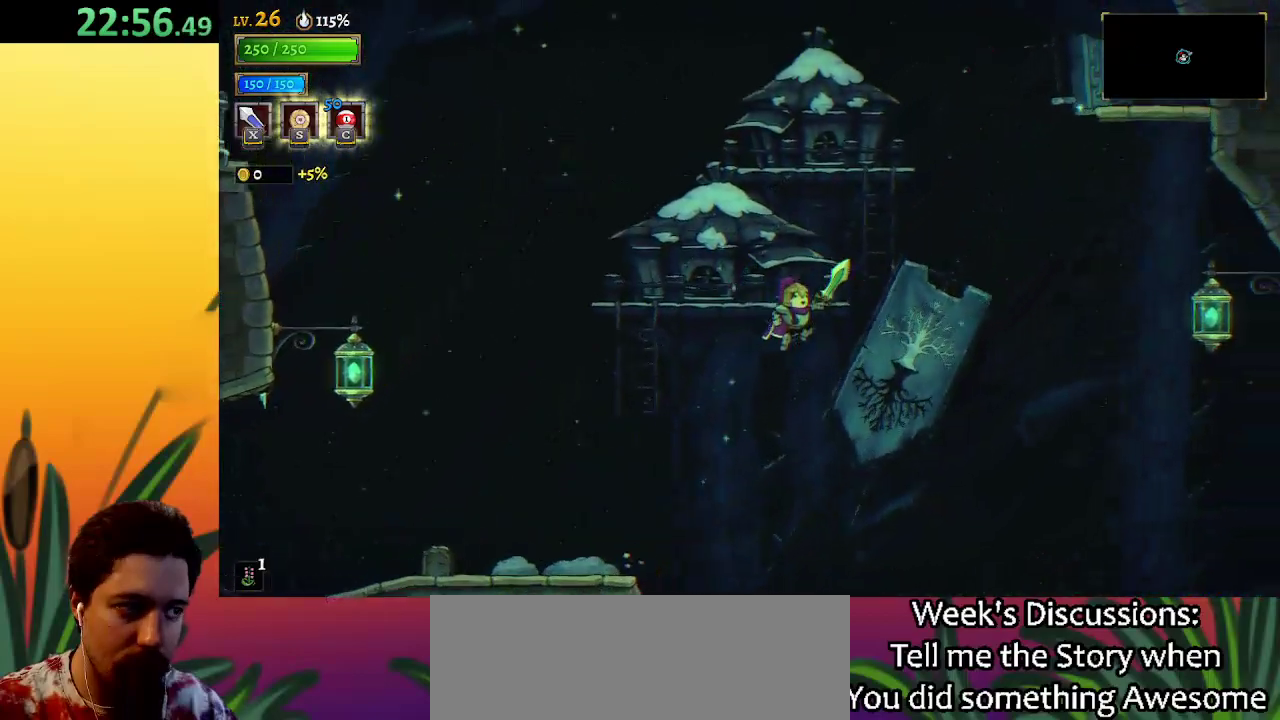
{"keys": ["d", "right"], "events": [[300, "z", "up"], [433, "d", "down"]]}
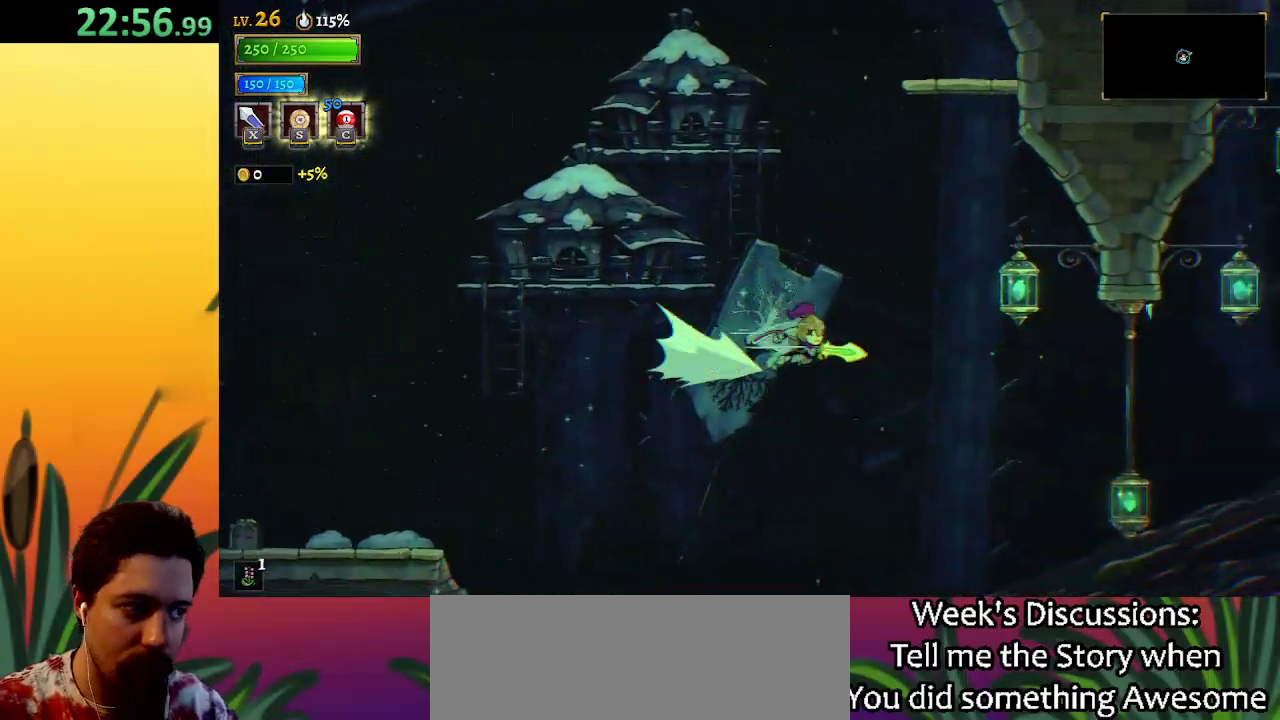
{"keys": ["right"], "events": [[267, "d", "up"]]}
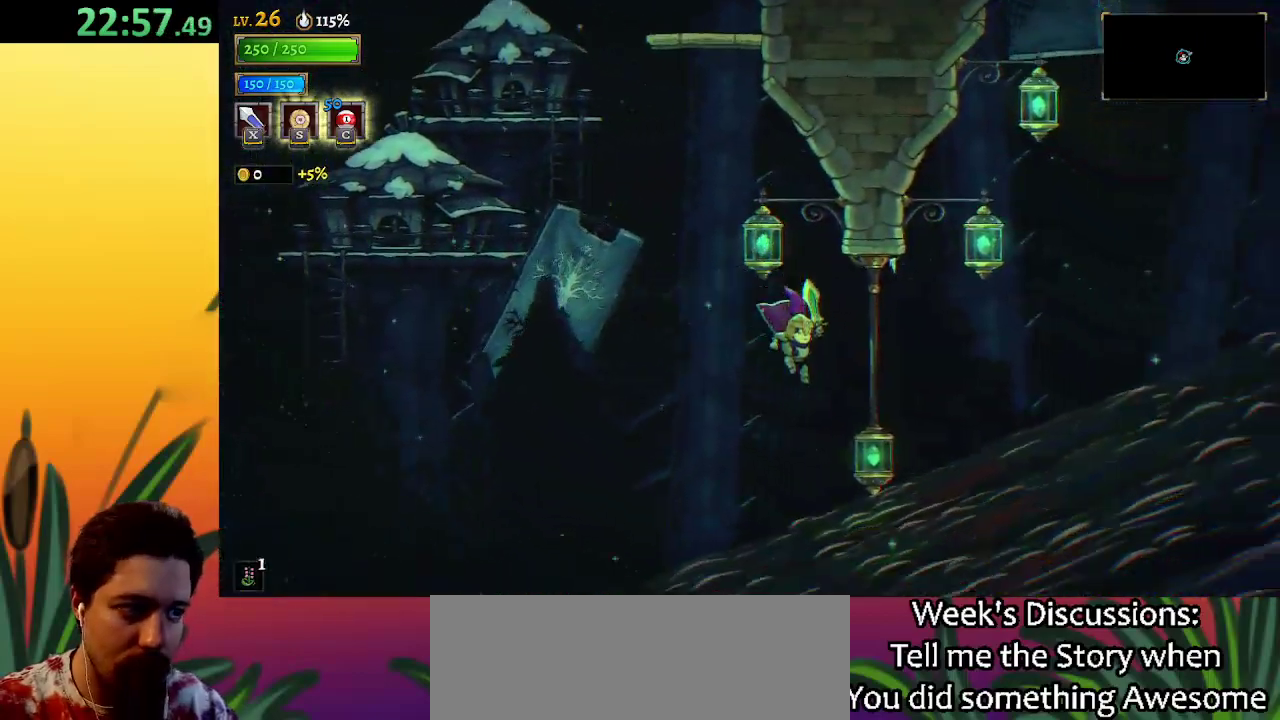
{"keys": ["down", "right"], "events": [[83, "down", "down"], [317, "down", "up"], [500, "down", "down"]]}
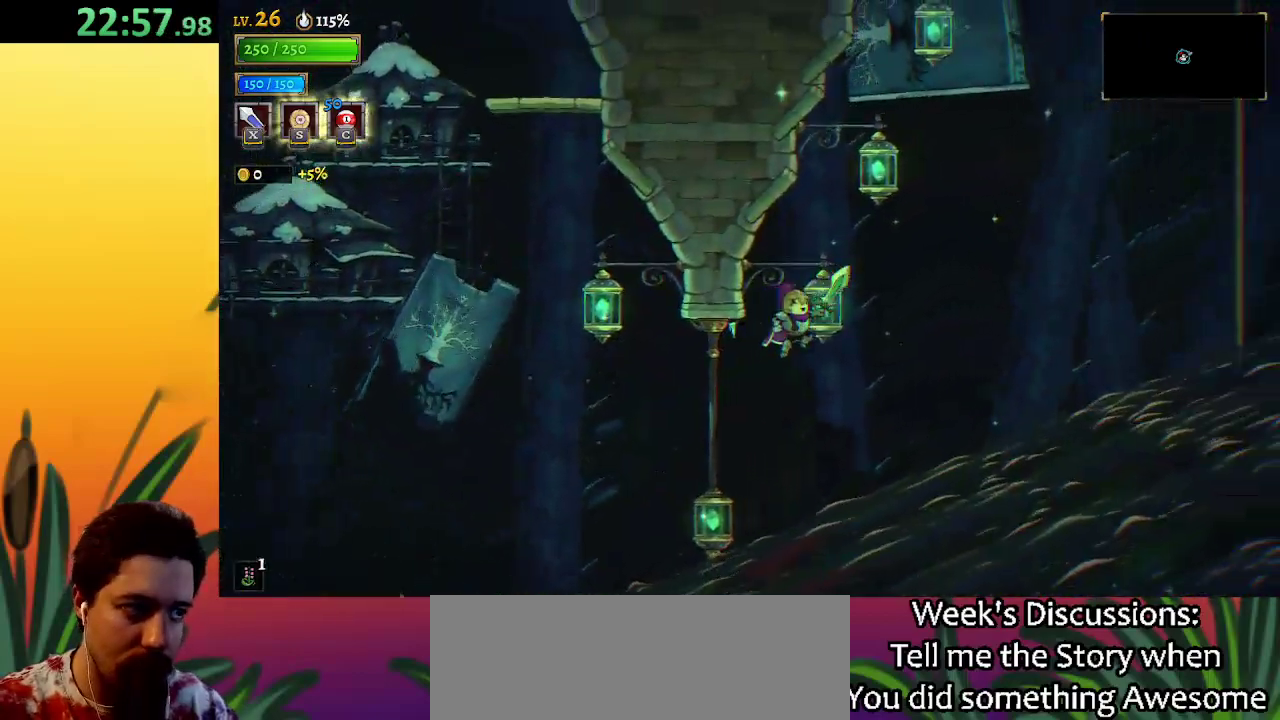
{"keys": ["down", "right"], "events": [[283, "down", "up"], [283, "right", "up"], [433, "down", "down"], [483, "right", "down"]]}
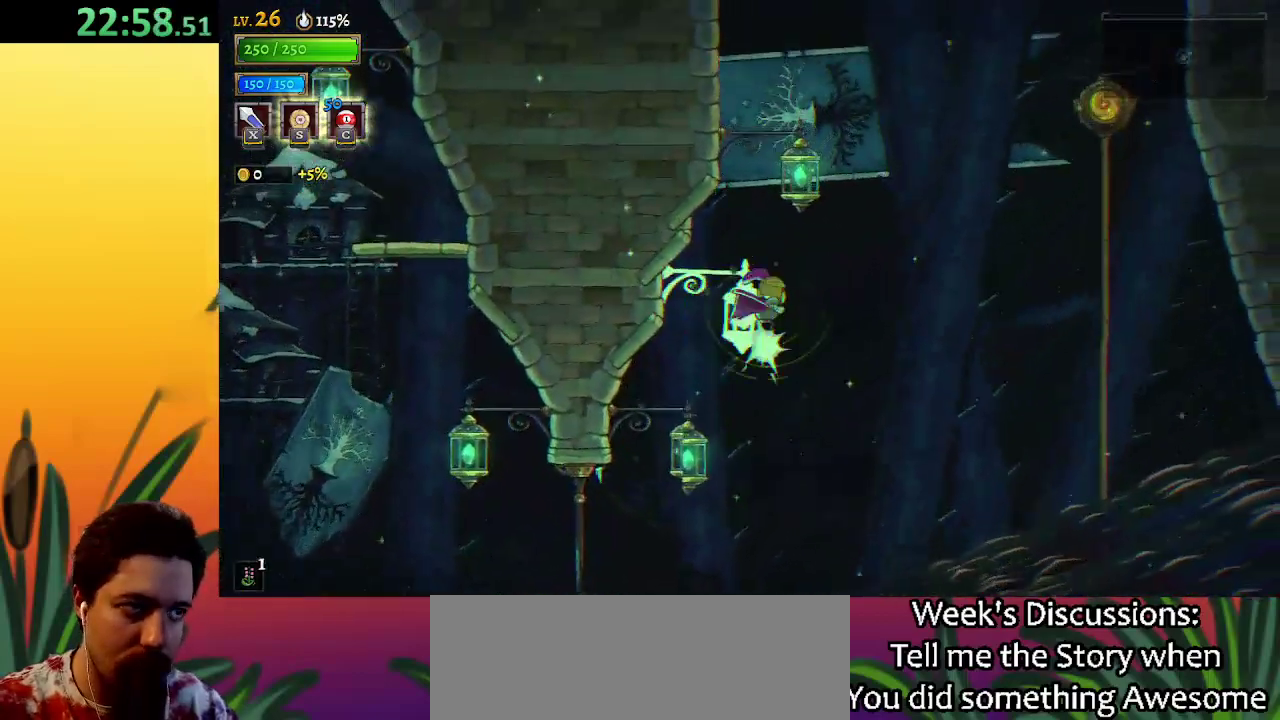
{"keys": ["down", "right"], "events": [[167, "right", "up"], [217, "down", "up"], [350, "down", "down"], [400, "right", "down"]]}